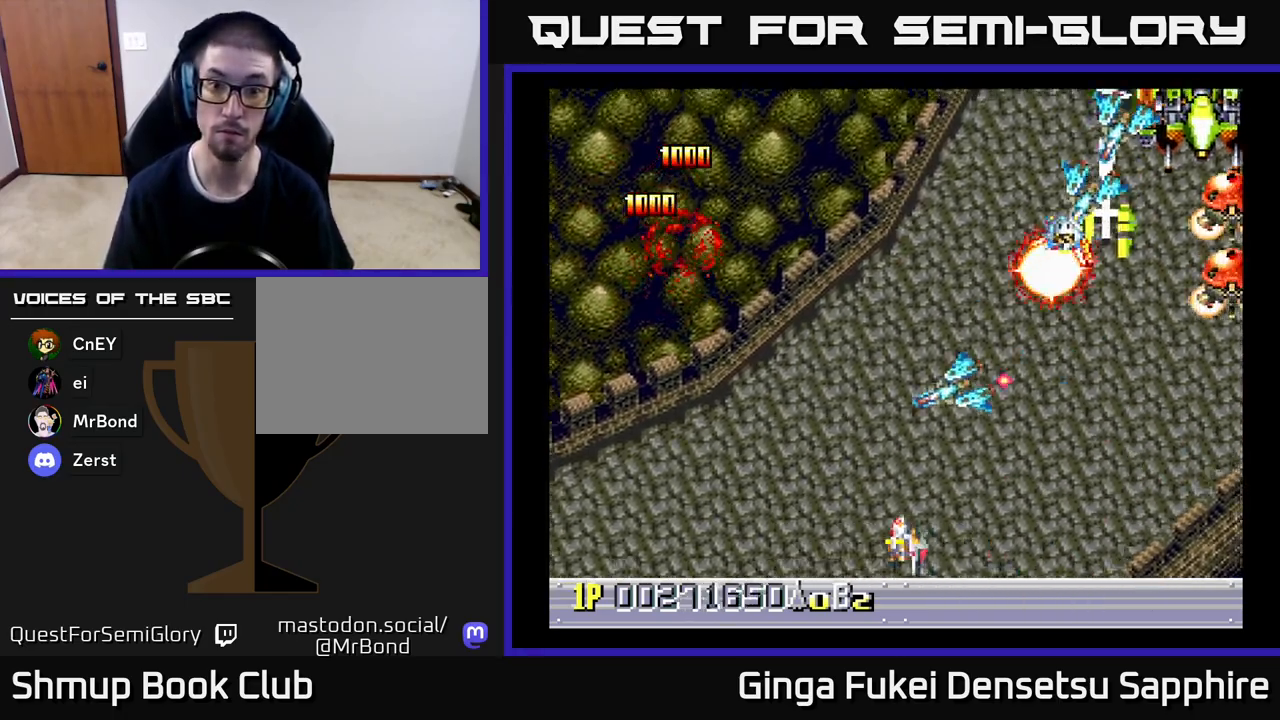
Gameplay with a controller (Xbox layout); each line is a JSON object with the inputs held at the frame after it. "events" lists button and stick changes between this image and that frame as [ms after this image, input, new state], when the widget could be followed in between. Not read: right_stick.
{"buttons": ["A", "DPAD_RIGHT"], "left_stick": "center", "events": [[167, "A", "down"], [383, "DPAD_UP", "down"], [400, "DPAD_LEFT", "up"], [400, "DPAD_RIGHT", "down"], [400, "DPAD_UP", "up"]]}
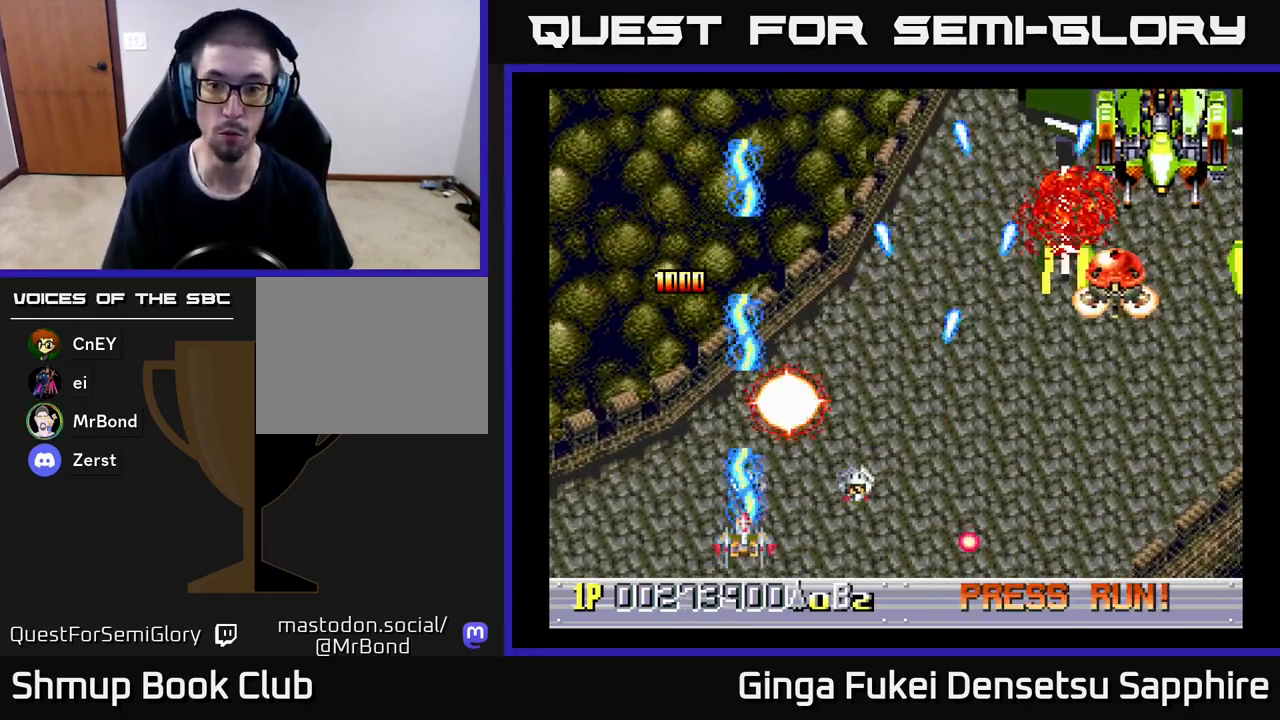
{"buttons": ["A", "DPAD_RIGHT"], "left_stick": "center", "events": []}
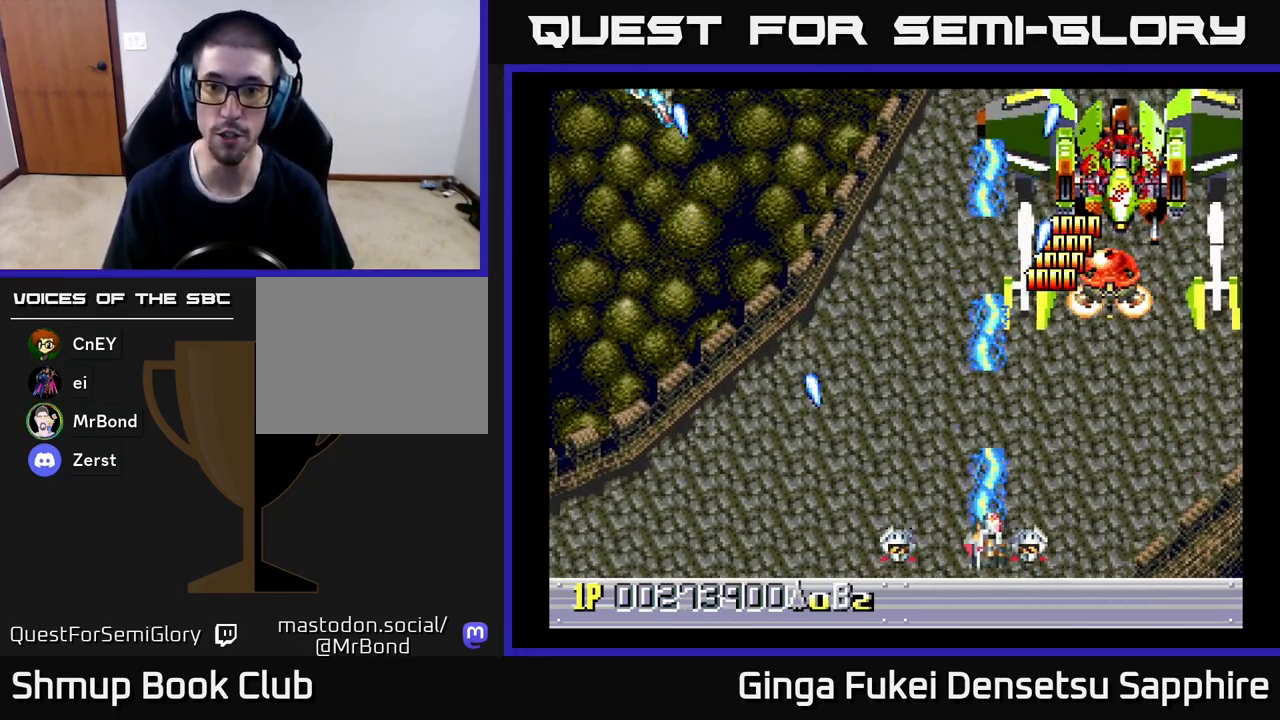
{"buttons": ["A", "DPAD_LEFT"], "left_stick": "center", "events": [[183, "DPAD_DOWN", "down"], [200, "DPAD_LEFT", "down"], [200, "DPAD_RIGHT", "up"], [217, "DPAD_DOWN", "up"]]}
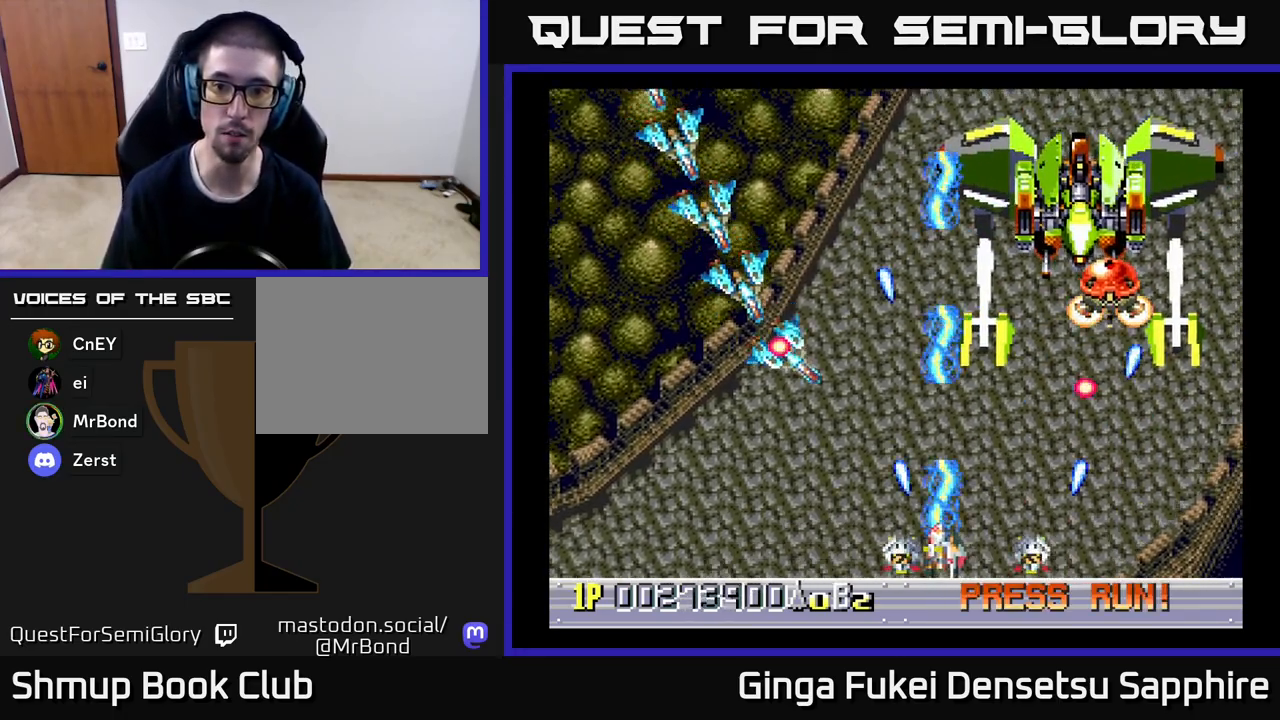
{"buttons": ["A", "DPAD_LEFT"], "left_stick": "center", "events": []}
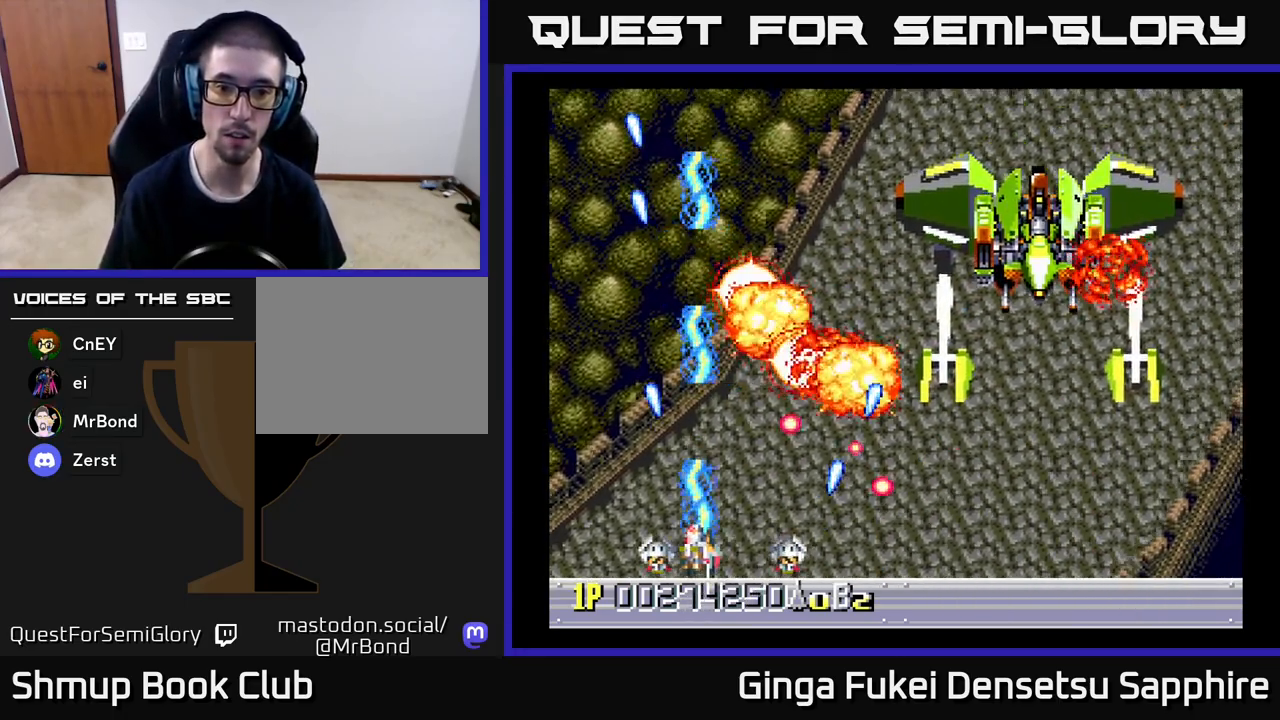
{"buttons": ["A", "DPAD_RIGHT"], "left_stick": "center", "events": [[17, "DPAD_UP", "down"], [50, "DPAD_LEFT", "up"], [83, "DPAD_RIGHT", "down"], [283, "DPAD_UP", "up"]]}
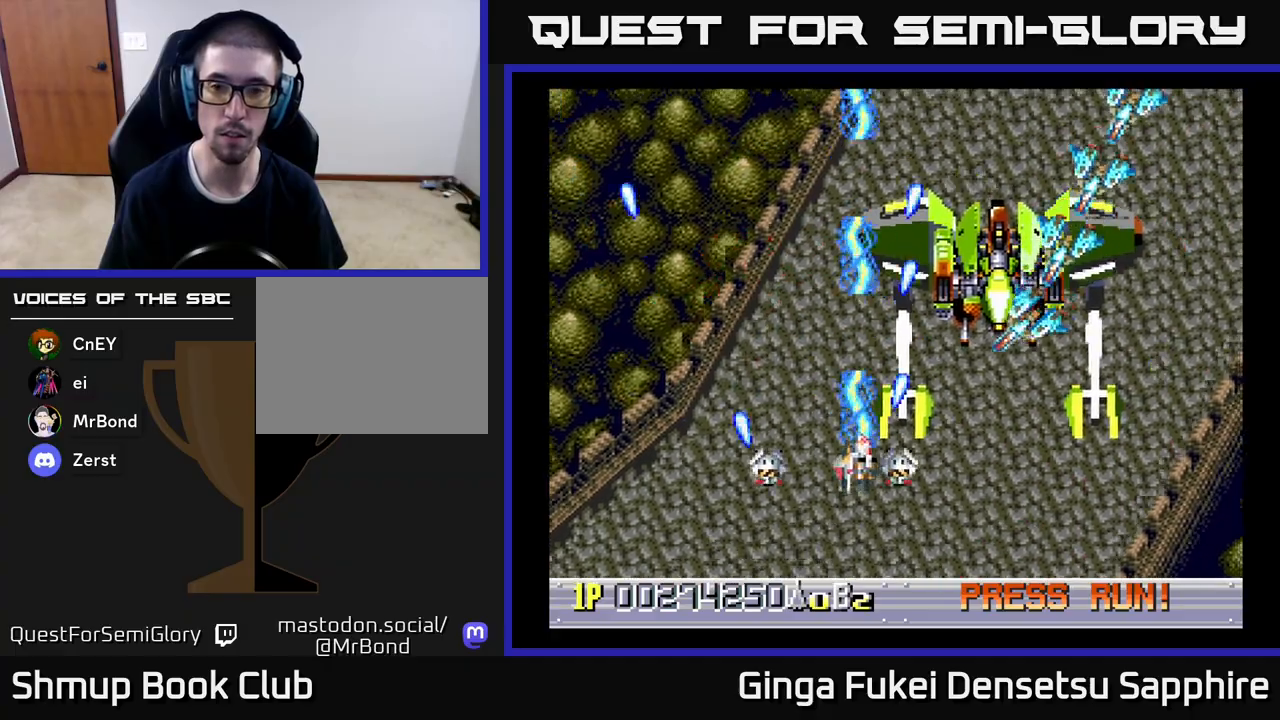
{"buttons": ["A", "DPAD_DOWN", "DPAD_RIGHT"], "left_stick": "center", "events": [[33, "DPAD_DOWN", "down"], [250, "DPAD_RIGHT", "up"], [283, "DPAD_LEFT", "down"], [383, "DPAD_LEFT", "up"], [383, "DPAD_RIGHT", "down"]]}
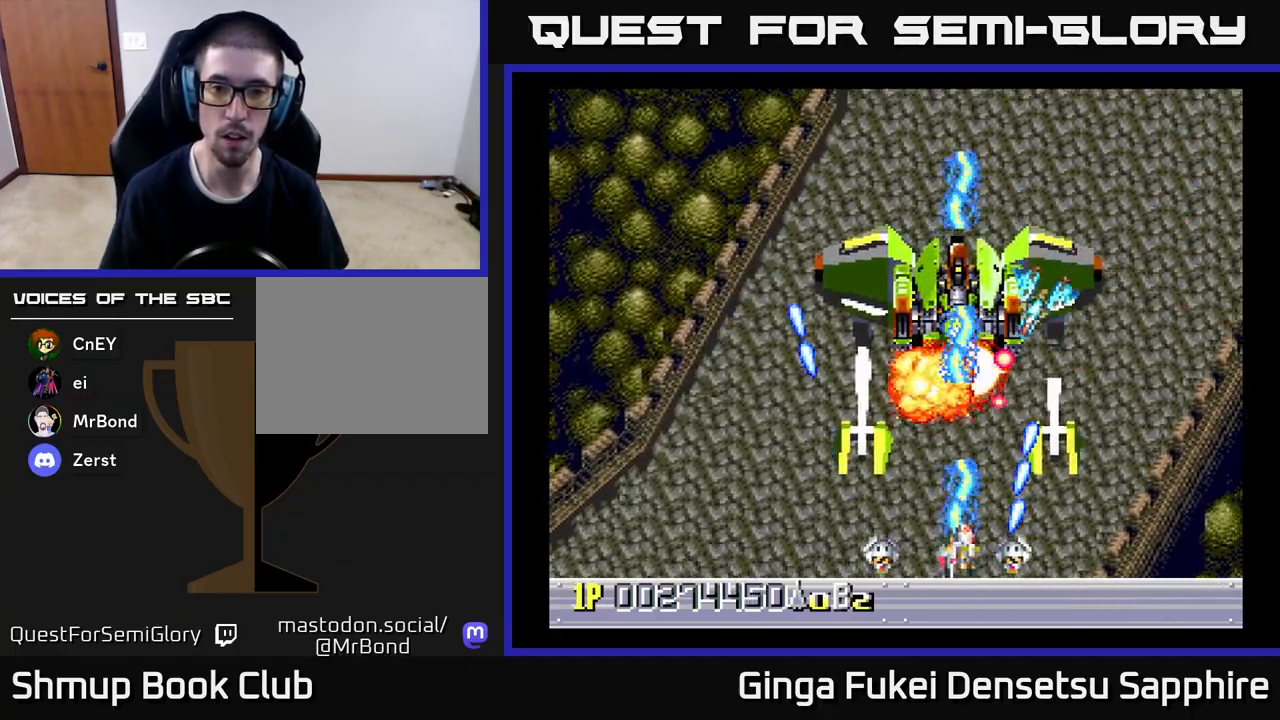
{"buttons": ["A"], "left_stick": "center"}
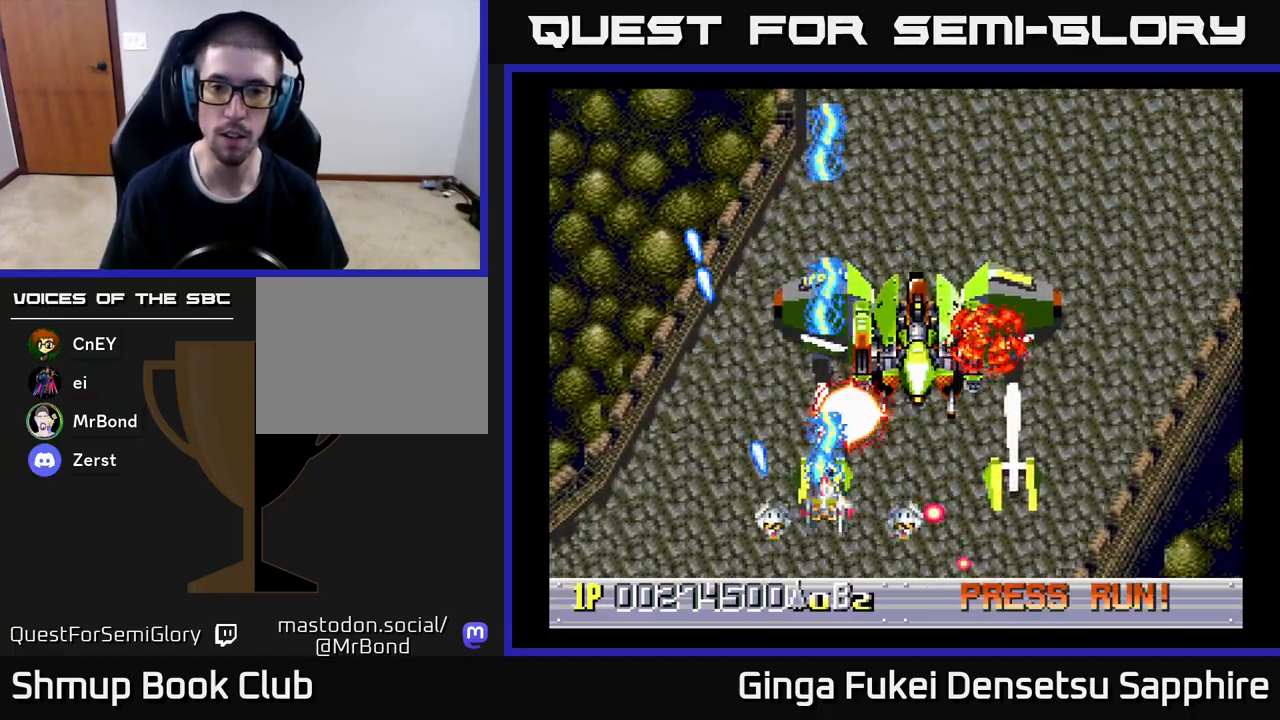
{"buttons": ["A", "DPAD_RIGHT"], "left_stick": "center", "events": [[283, "DPAD_DOWN", "down"], [317, "DPAD_RIGHT", "down"], [433, "DPAD_DOWN", "up"]]}
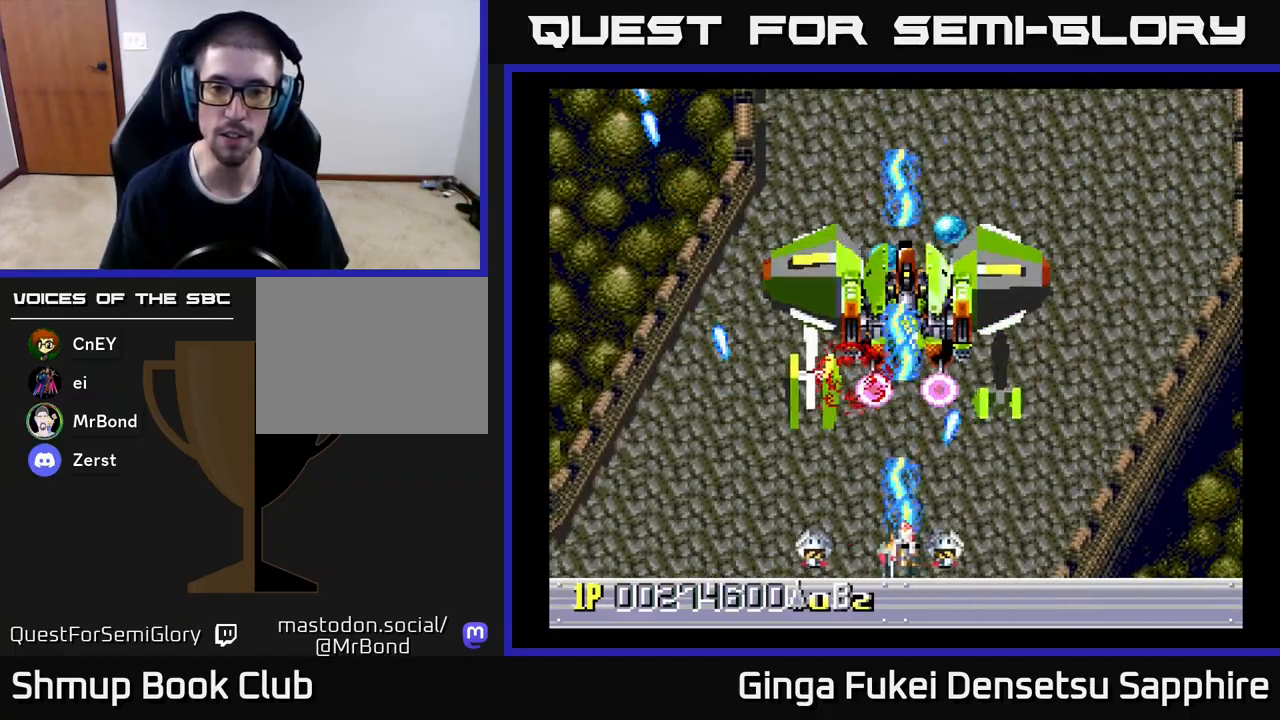
{"buttons": ["A", "DPAD_UP", "DPAD_LEFT"], "left_stick": "center", "events": [[50, "DPAD_RIGHT", "up"], [117, "DPAD_LEFT", "down"], [150, "DPAD_DOWN", "down"], [167, "DPAD_DOWN", "up"], [500, "DPAD_UP", "down"]]}
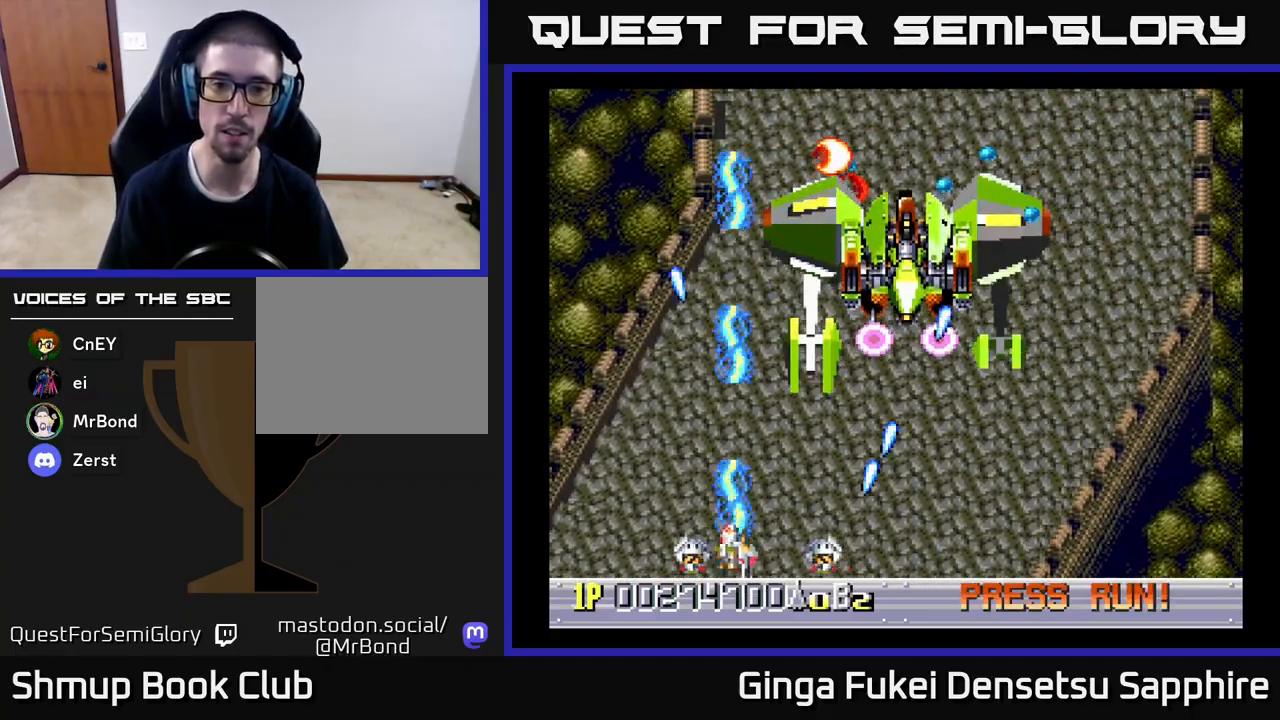
{"buttons": ["A", "DPAD_LEFT"], "left_stick": "center", "events": [[50, "DPAD_LEFT", "up"], [50, "DPAD_RIGHT", "down"], [50, "DPAD_UP", "up"], [150, "DPAD_DOWN", "down"], [267, "DPAD_RIGHT", "up"], [283, "DPAD_DOWN", "up"], [283, "DPAD_LEFT", "down"]]}
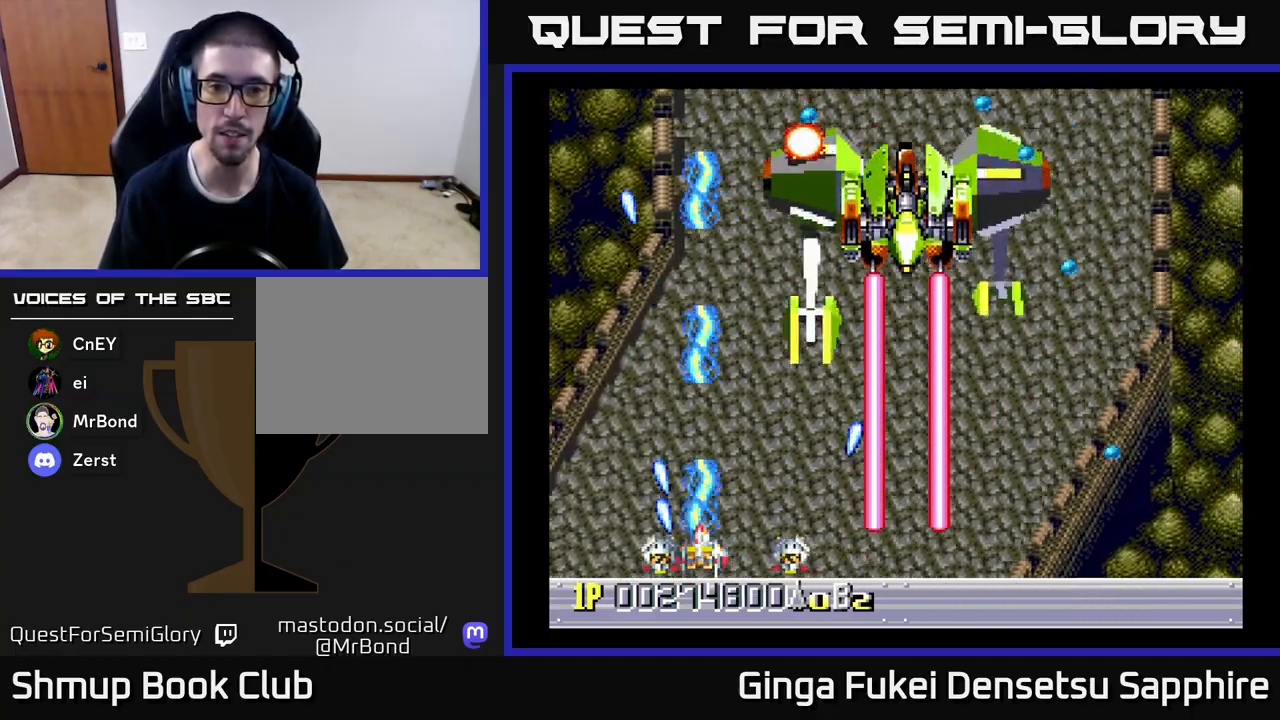
{"buttons": ["A"], "left_stick": "center", "events": [[67, "DPAD_UP", "down"], [100, "DPAD_LEFT", "up"], [117, "DPAD_RIGHT", "down"], [250, "DPAD_RIGHT", "up"], [350, "DPAD_RIGHT", "down"], [367, "DPAD_UP", "up"], [433, "DPAD_RIGHT", "up"]]}
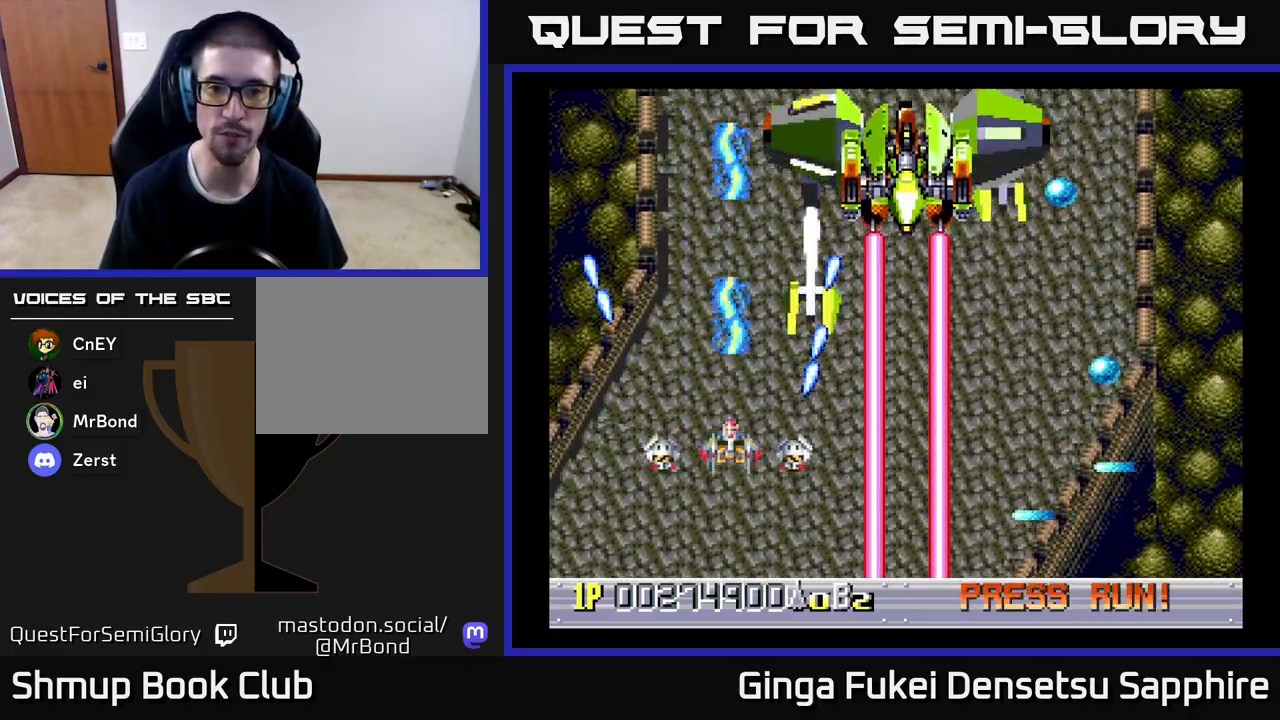
{"buttons": ["A", "DPAD_UP", "DPAD_RIGHT"], "left_stick": "center", "events": [[67, "DPAD_DOWN", "down"], [100, "DPAD_LEFT", "down"], [133, "DPAD_LEFT", "up"], [200, "DPAD_DOWN", "up"], [200, "DPAD_UP", "down"], [267, "DPAD_RIGHT", "down"]]}
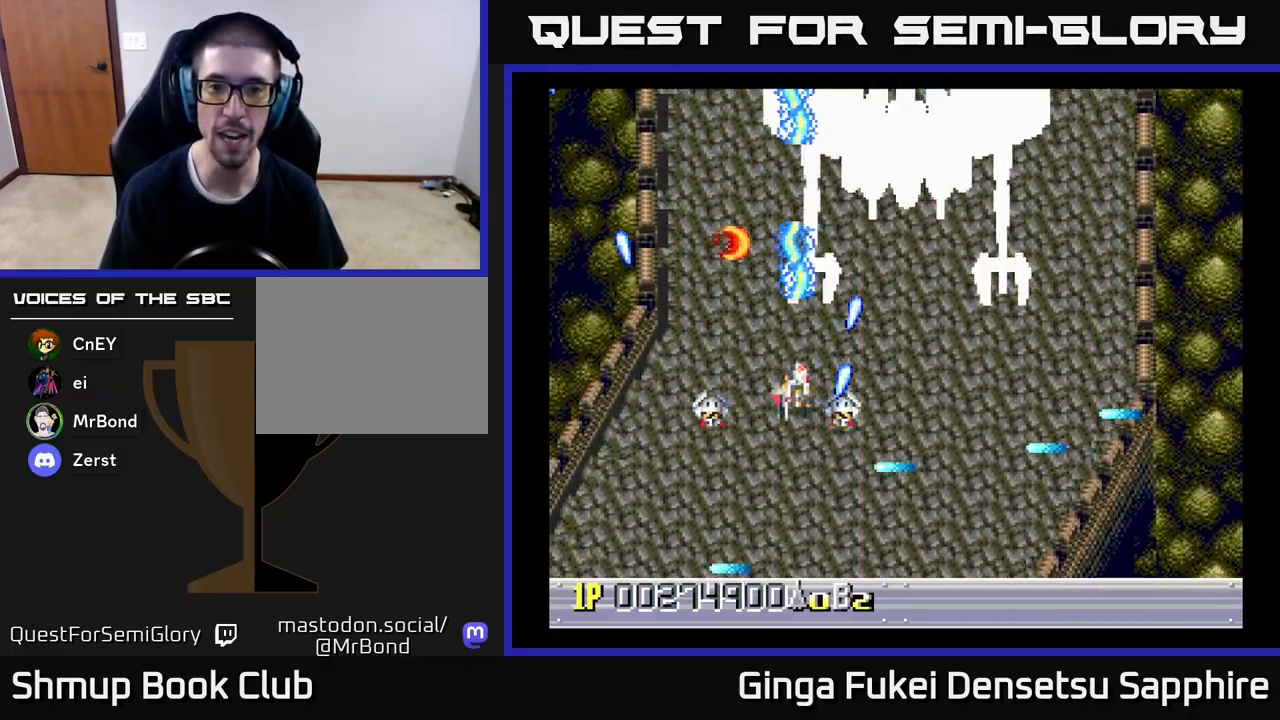
{"buttons": ["A", "DPAD_DOWN"], "left_stick": "center", "events": [[17, "DPAD_RIGHT", "up"], [67, "DPAD_RIGHT", "down"], [233, "DPAD_UP", "up"], [317, "DPAD_RIGHT", "up"], [483, "DPAD_DOWN", "down"]]}
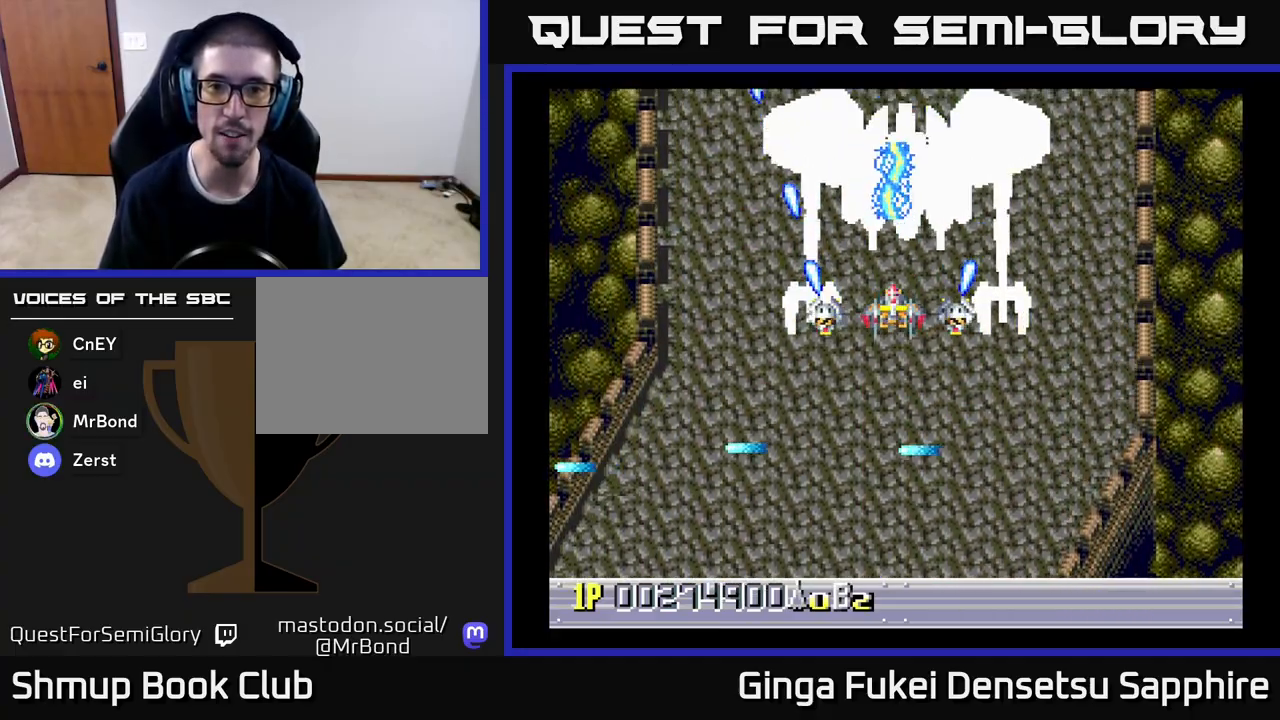
{"buttons": ["A"], "left_stick": "center", "events": [[50, "DPAD_RIGHT", "down"], [83, "DPAD_RIGHT", "up"], [117, "DPAD_DOWN", "up"], [300, "DPAD_DOWN", "down"], [417, "DPAD_DOWN", "up"]]}
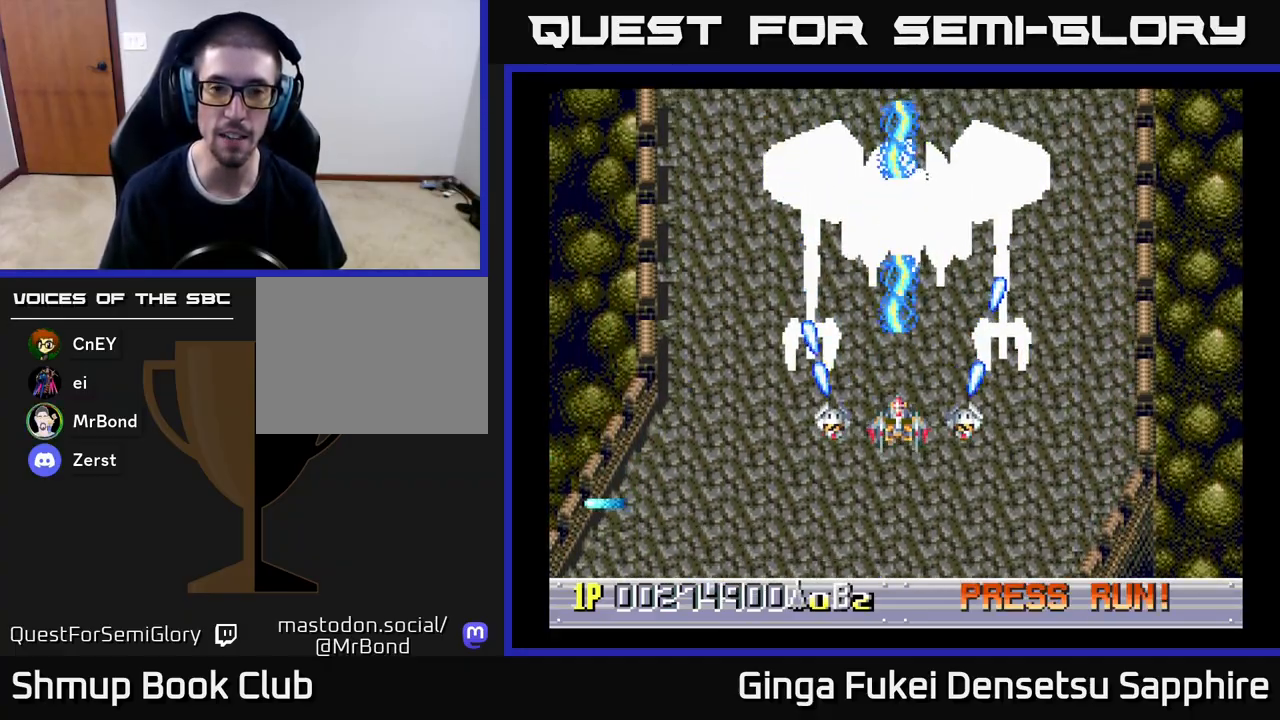
{"buttons": ["A"], "left_stick": "center", "events": [[67, "DPAD_DOWN", "down"], [167, "DPAD_DOWN", "up"]]}
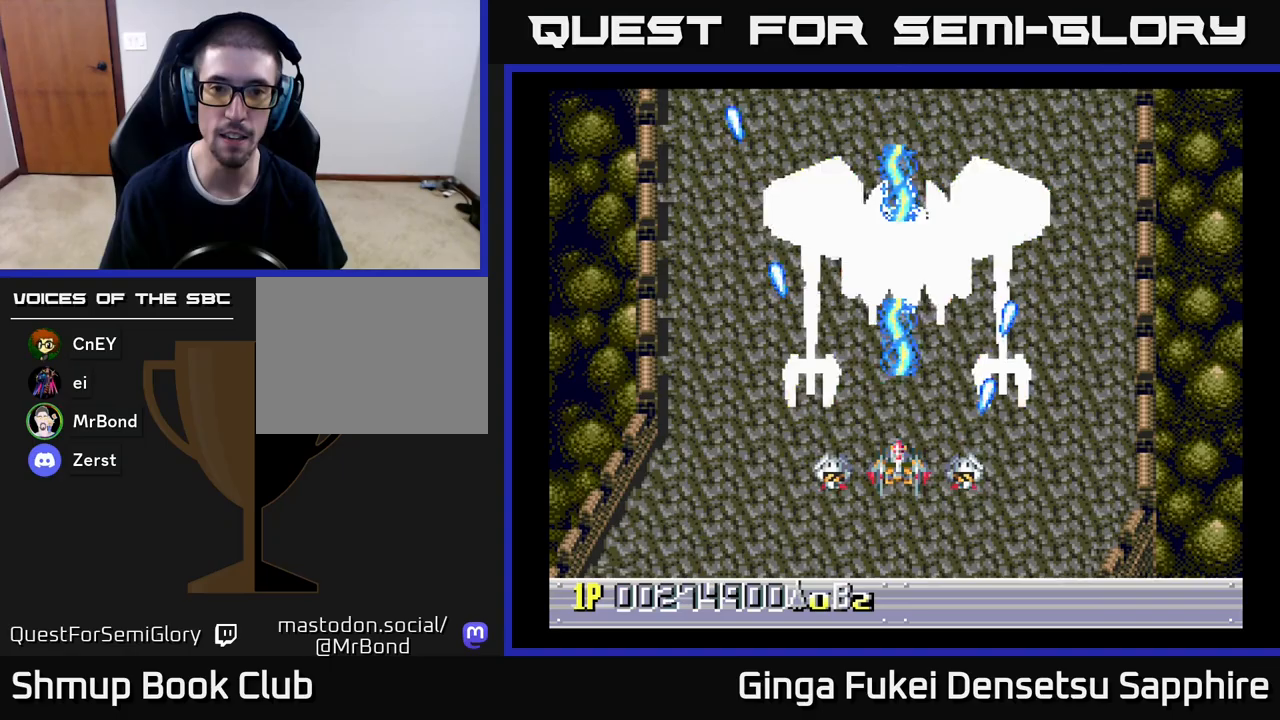
{"buttons": ["A"], "left_stick": "center", "events": []}
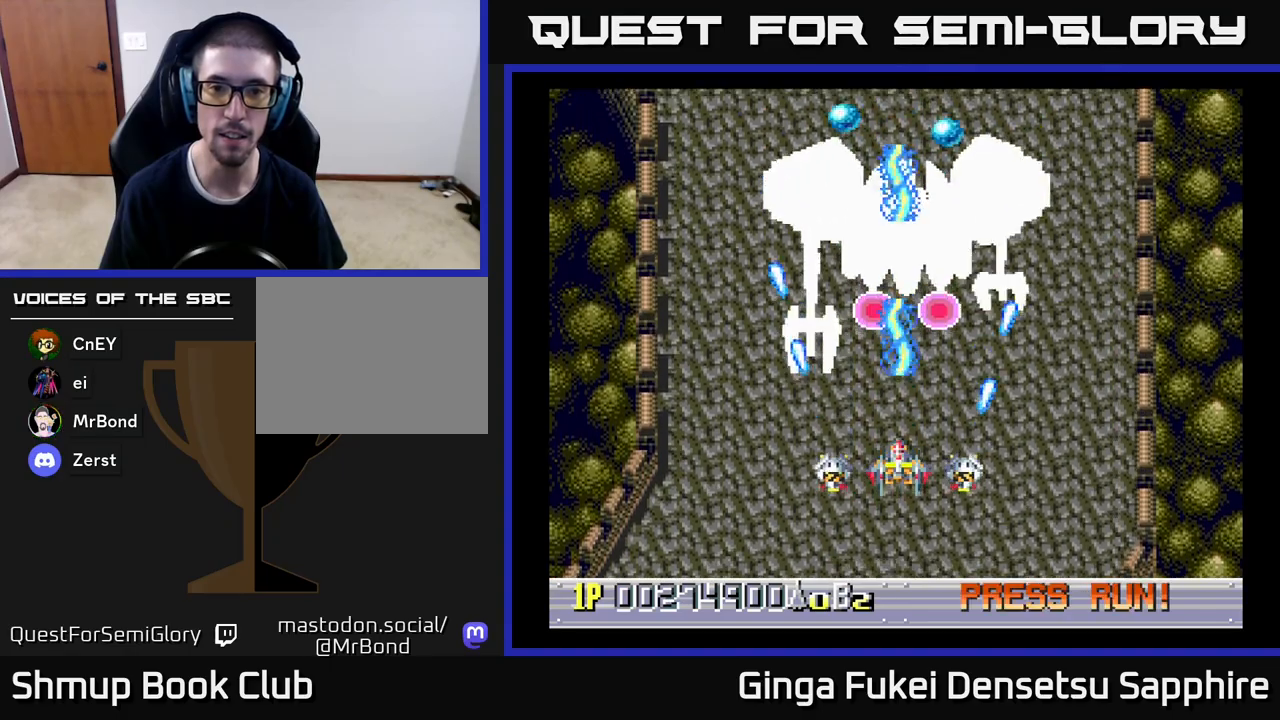
{"buttons": ["A", "DPAD_LEFT"], "left_stick": "center", "events": [[133, "DPAD_DOWN", "down"], [300, "DPAD_LEFT", "down"], [350, "DPAD_DOWN", "up"]]}
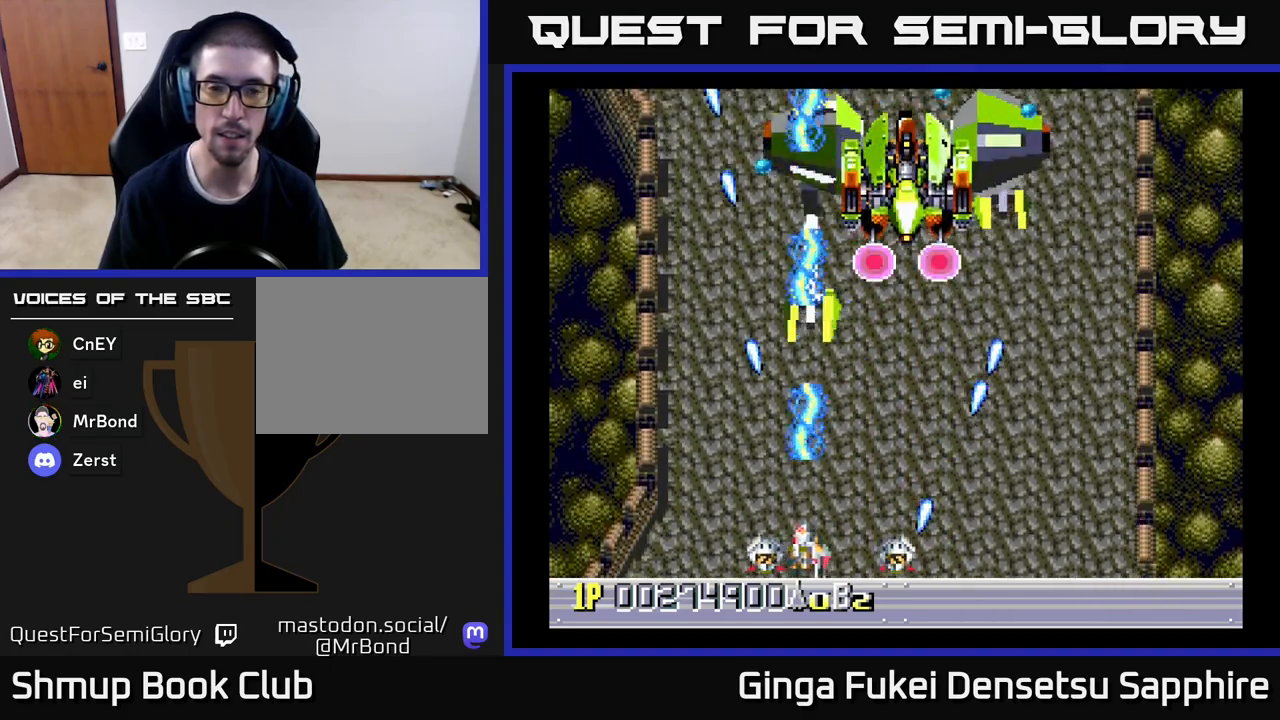
{"buttons": ["A", "DPAD_UP", "DPAD_LEFT"], "left_stick": "center", "events": [[333, "DPAD_UP", "down"], [350, "DPAD_LEFT", "up"], [367, "DPAD_RIGHT", "down"], [383, "DPAD_UP", "up"], [467, "DPAD_RIGHT", "up"], [467, "DPAD_UP", "down"], [483, "DPAD_LEFT", "down"]]}
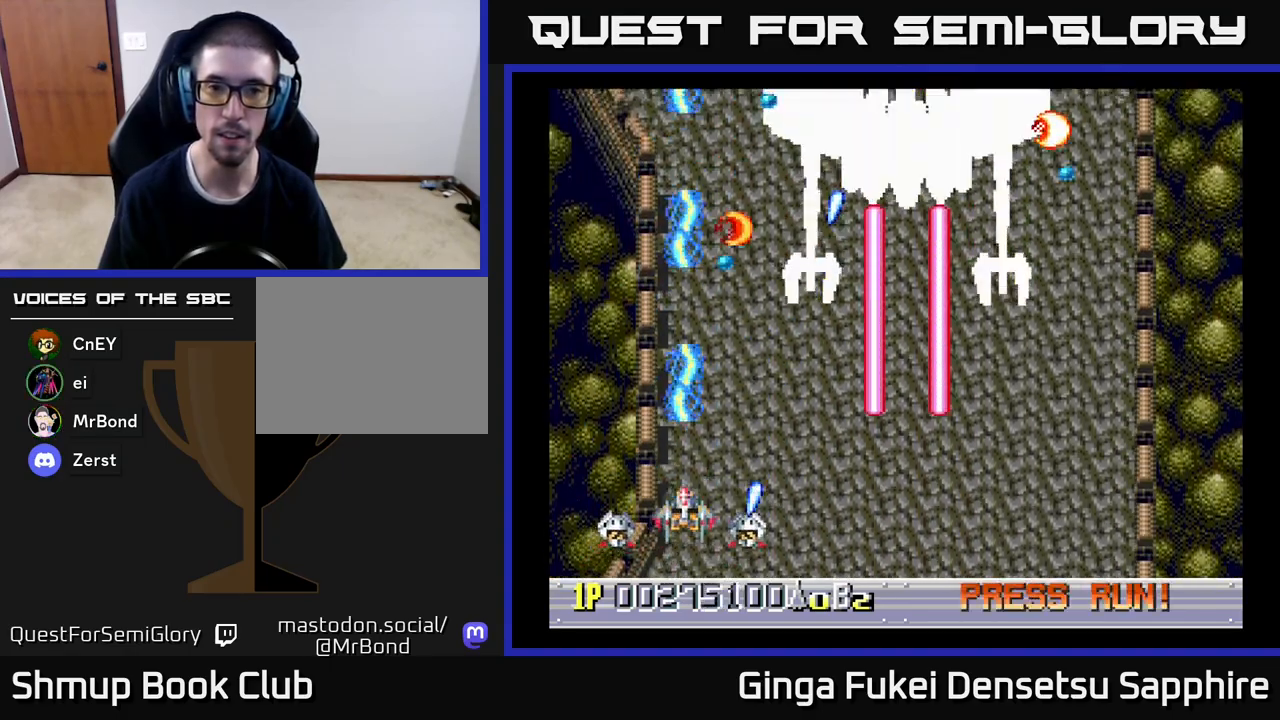
{"buttons": ["A", "DPAD_LEFT"], "left_stick": "center"}
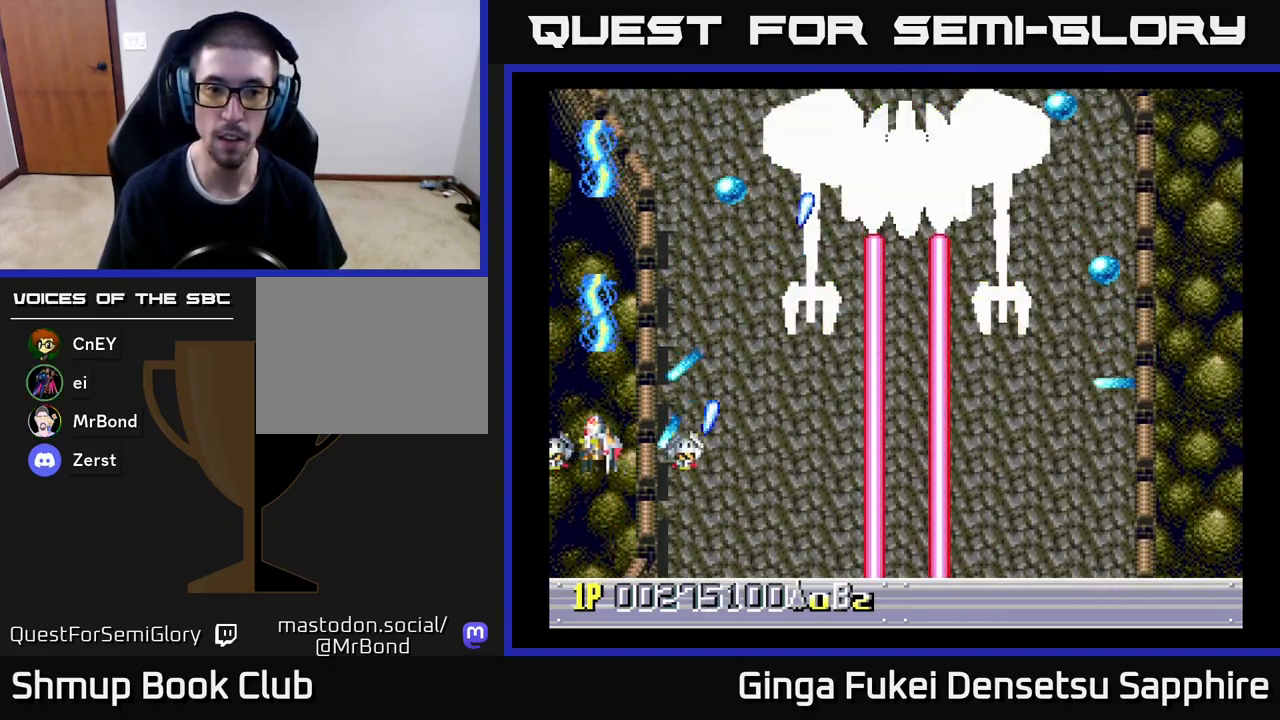
{"buttons": ["A", "DPAD_UP"], "left_stick": "center", "events": [[100, "DPAD_UP", "down"], [250, "DPAD_LEFT", "up"]]}
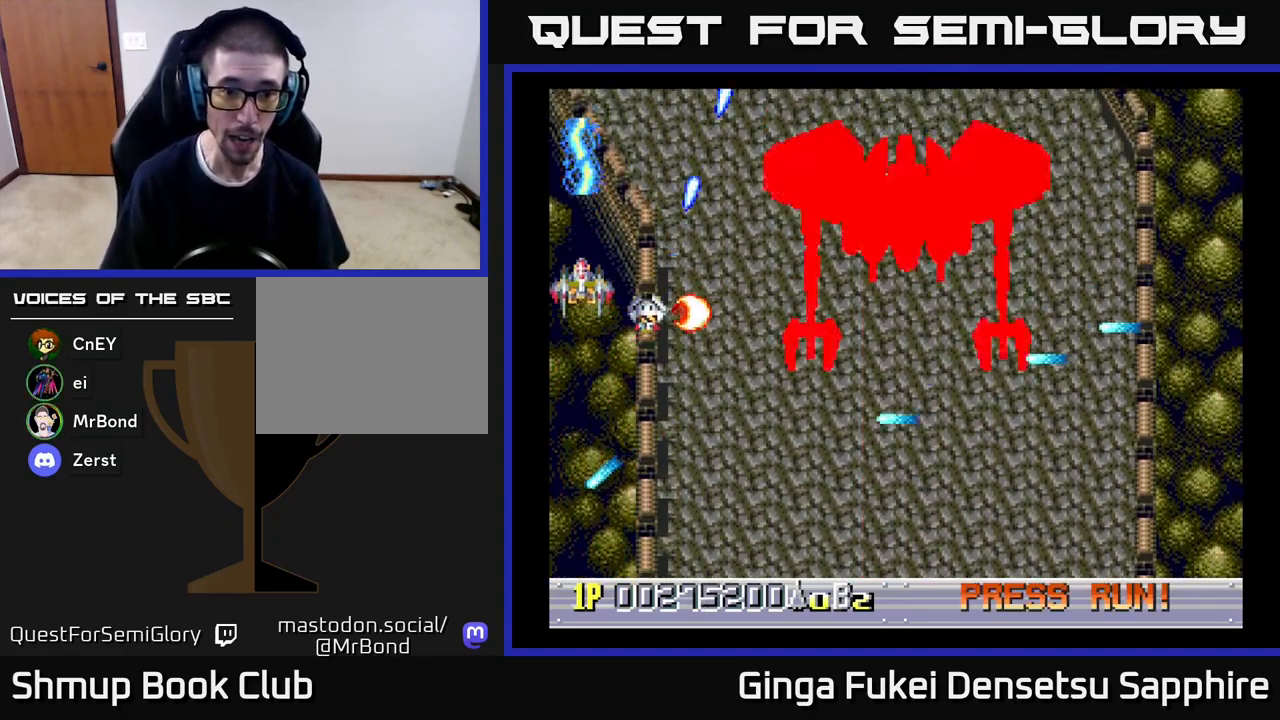
{"buttons": ["A", "DPAD_DOWN", "DPAD_RIGHT"], "left_stick": "center"}
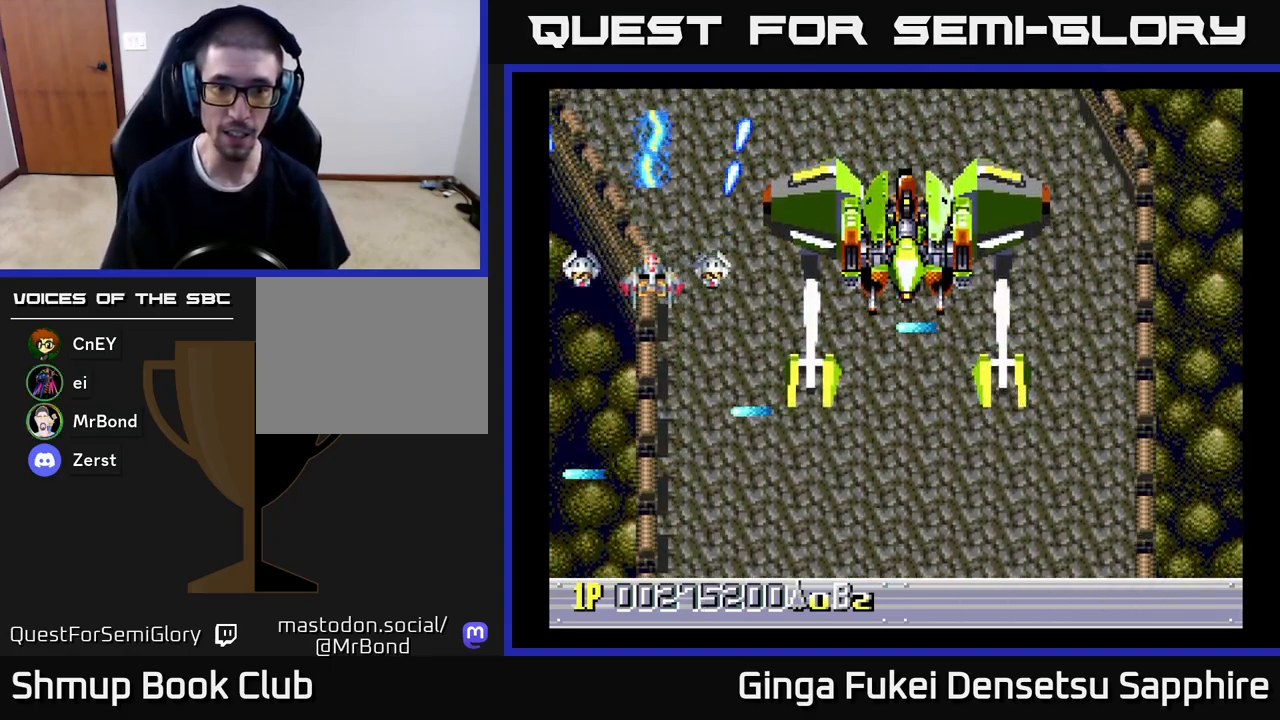
{"buttons": ["A", "DPAD_DOWN"], "left_stick": "center", "events": [[17, "DPAD_DOWN", "up"], [17, "DPAD_RIGHT", "up"], [283, "DPAD_UP", "down"], [300, "DPAD_RIGHT", "down"], [400, "DPAD_UP", "up"], [433, "DPAD_DOWN", "down"], [467, "DPAD_RIGHT", "up"]]}
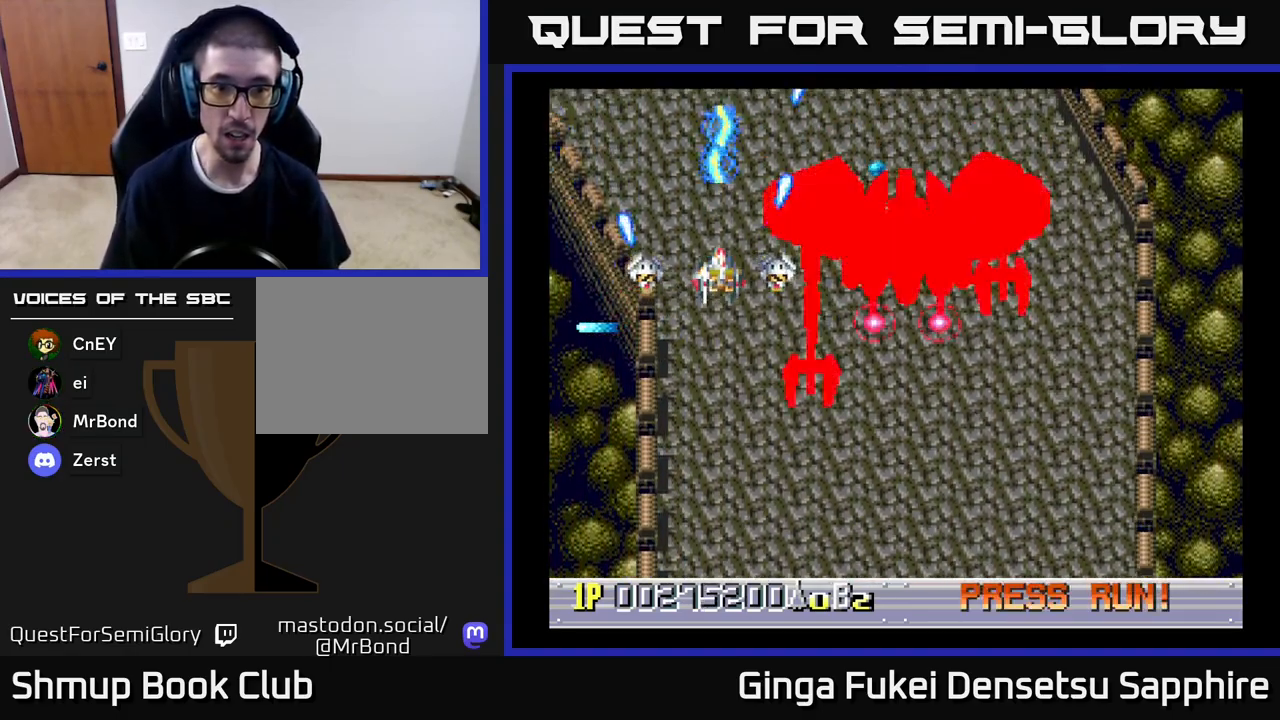
{"buttons": ["A", "DPAD_DOWN", "DPAD_RIGHT"], "left_stick": "center", "events": [[133, "DPAD_RIGHT", "down"]]}
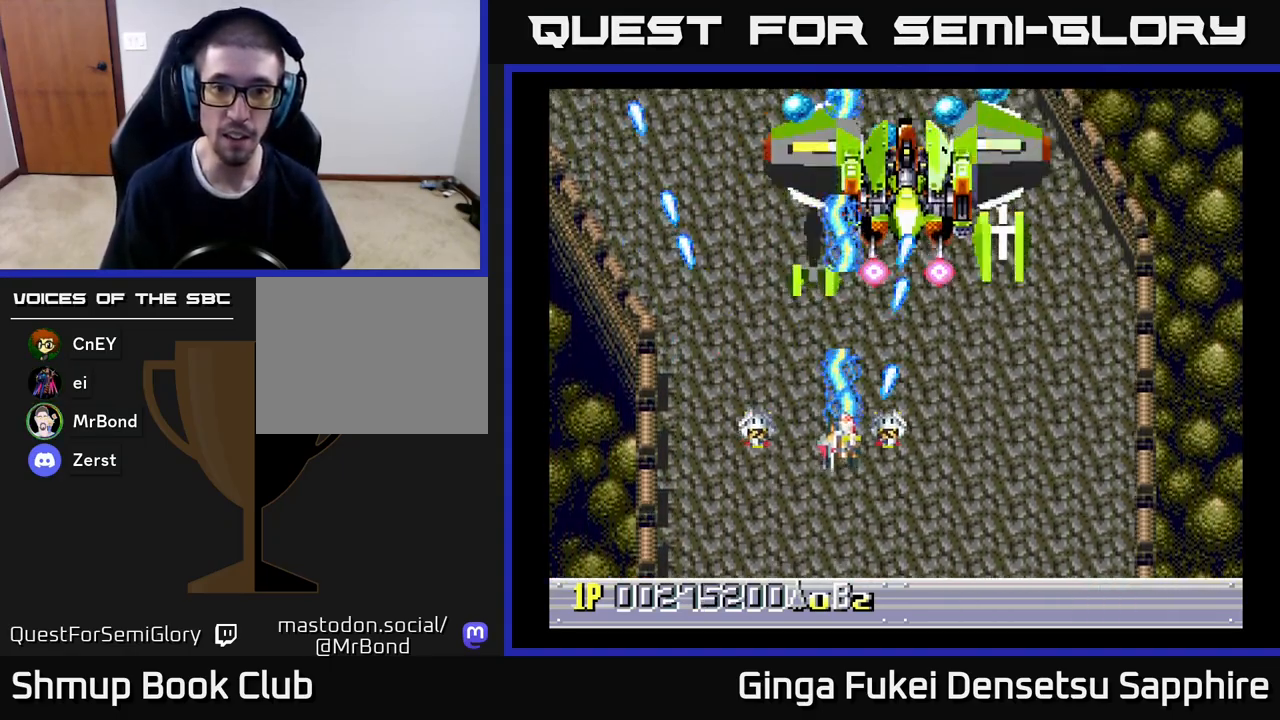
{"buttons": ["A", "DPAD_DOWN", "DPAD_LEFT"], "left_stick": "center", "events": [[450, "DPAD_RIGHT", "up"], [500, "DPAD_LEFT", "down"]]}
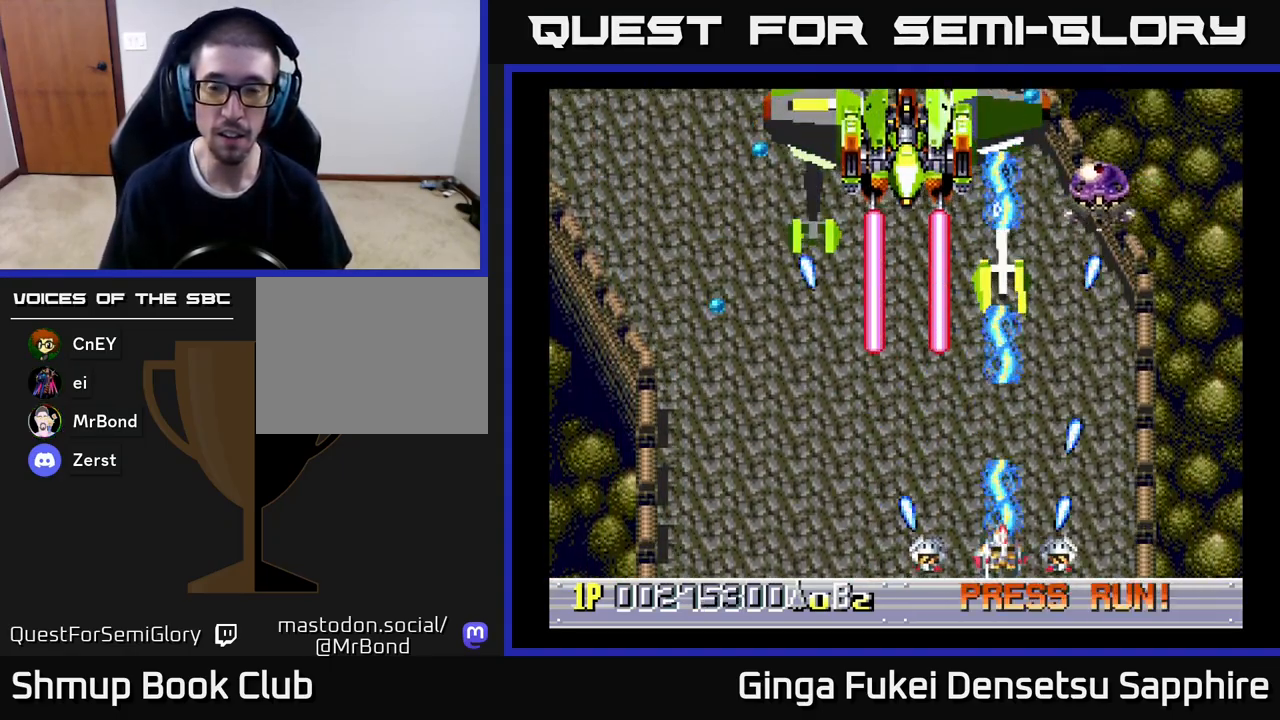
{"buttons": ["A", "DPAD_LEFT"], "left_stick": "center", "events": [[67, "DPAD_LEFT", "up"], [83, "DPAD_DOWN", "up"], [83, "DPAD_RIGHT", "down"], [450, "DPAD_DOWN", "down"], [467, "DPAD_RIGHT", "up"], [483, "DPAD_LEFT", "down"], [500, "DPAD_DOWN", "up"]]}
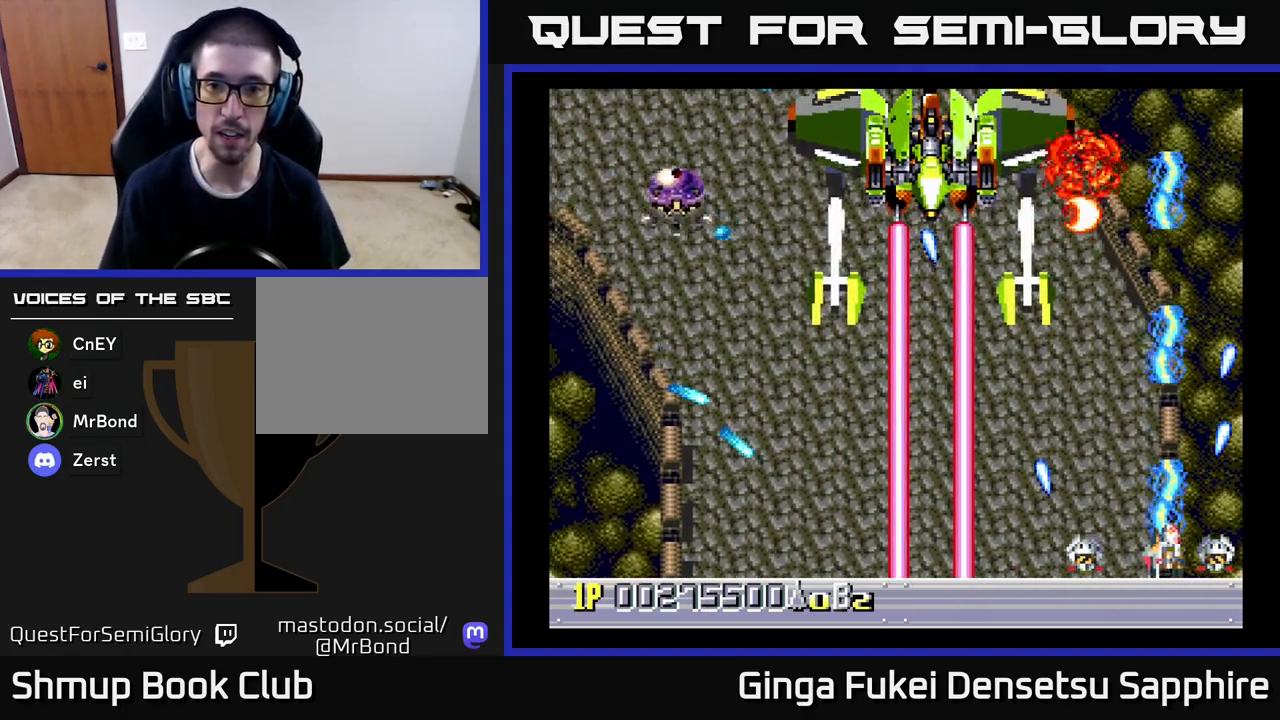
{"buttons": ["A", "DPAD_RIGHT"], "left_stick": "center"}
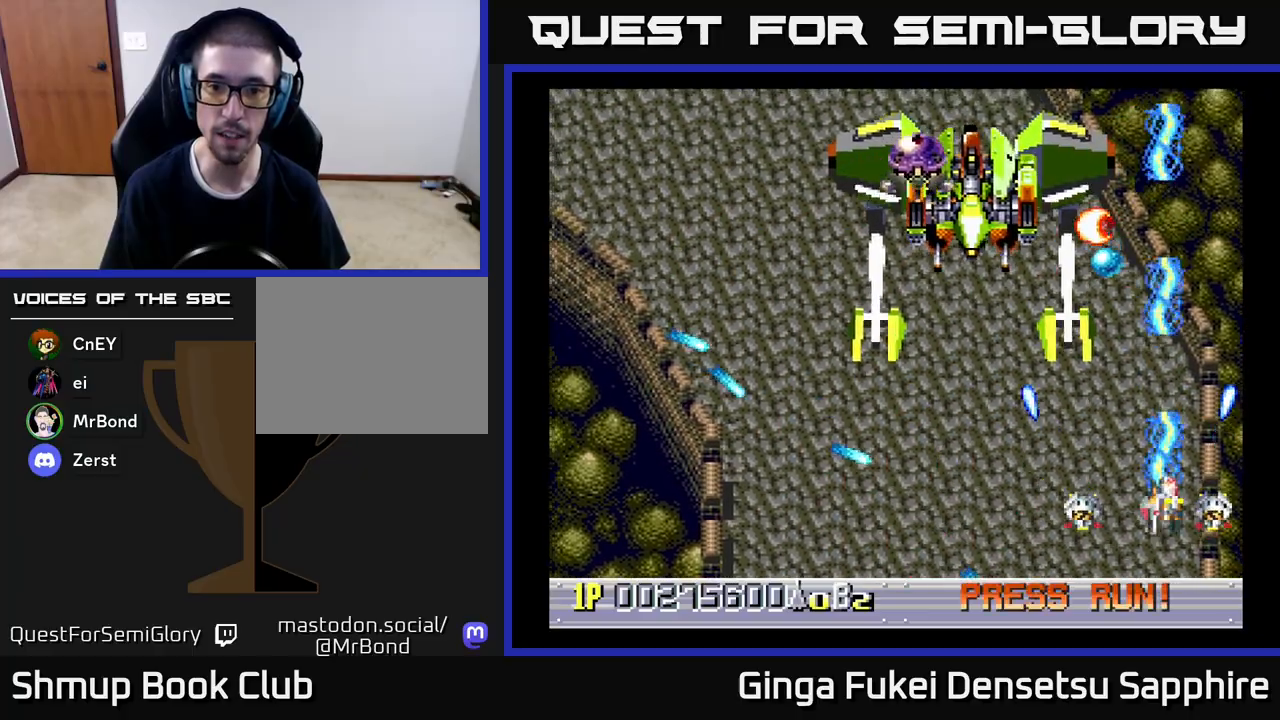
{"buttons": ["A", "DPAD_UP", "DPAD_RIGHT"], "left_stick": "center", "events": [[50, "DPAD_RIGHT", "up"], [50, "DPAD_UP", "down"], [67, "DPAD_LEFT", "down"], [317, "DPAD_UP", "up"], [417, "DPAD_UP", "down"], [467, "DPAD_LEFT", "up"], [500, "DPAD_RIGHT", "down"]]}
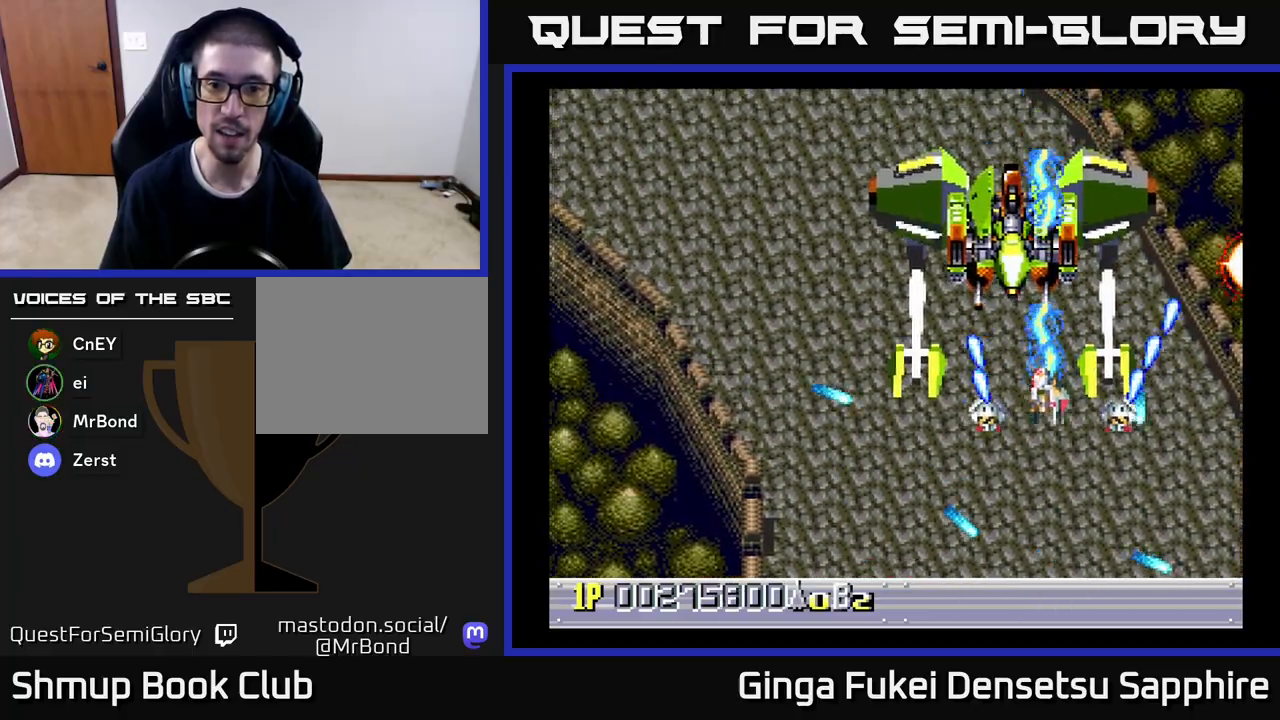
{"buttons": ["A", "DPAD_DOWN", "DPAD_LEFT"], "left_stick": "center"}
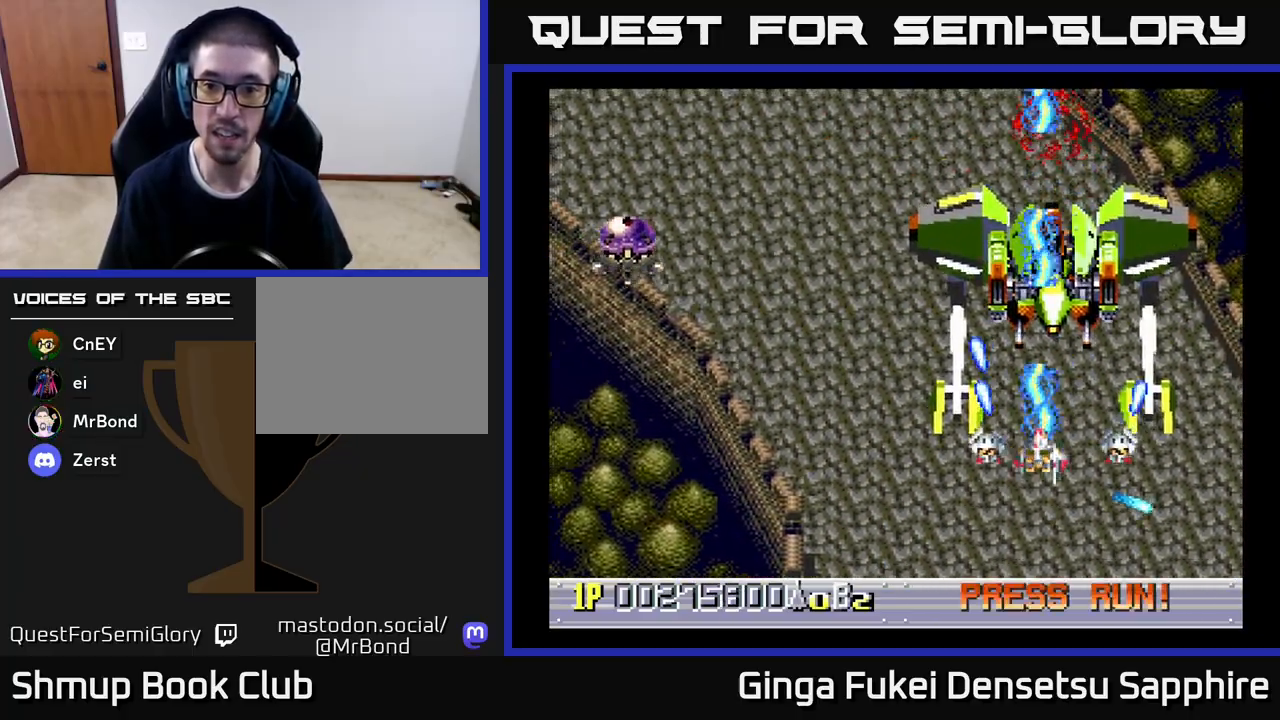
{"buttons": ["A", "DPAD_LEFT"], "left_stick": "center", "events": [[17, "DPAD_DOWN", "up"], [50, "DPAD_DOWN", "down"], [83, "DPAD_LEFT", "up"], [117, "DPAD_RIGHT", "down"], [267, "DPAD_RIGHT", "up"], [283, "DPAD_DOWN", "up"], [283, "DPAD_LEFT", "down"]]}